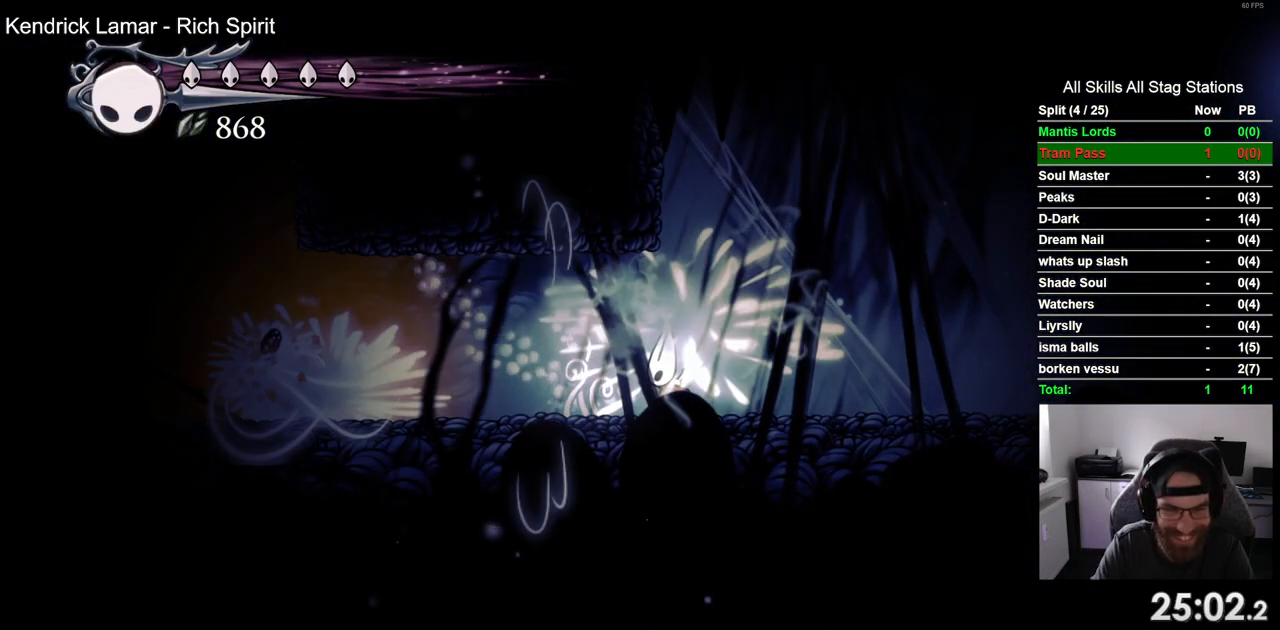
Gameplay with a controller (PlayStation layout); each line is a JSON object with the inputs held at the frame after it. "events" lists button and stick changes between this image and that frame as [ms after this image, input, new state], when the widget could be followed in between. Not read: L3 R1 R3.
{"buttons": ["DPAD_LEFT"], "left_stick": "center", "right_stick": "center", "events": [[250, "R2", "down"], [483, "R2", "up"]]}
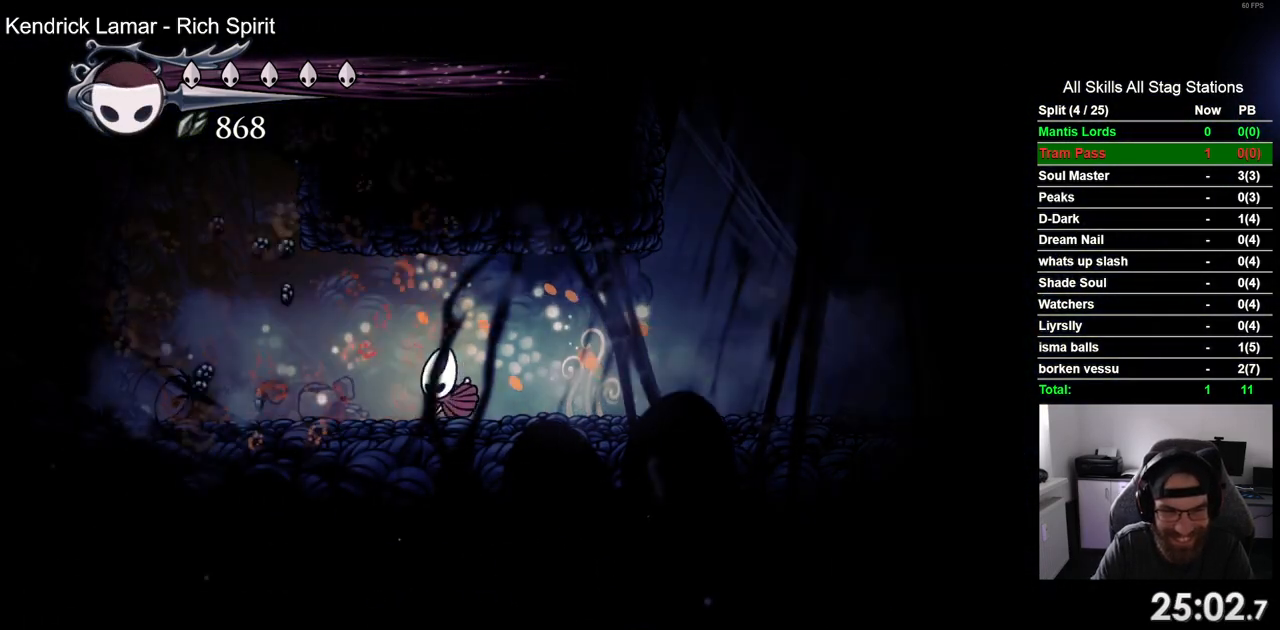
{"buttons": ["DPAD_LEFT"], "left_stick": "center", "right_stick": "center", "events": []}
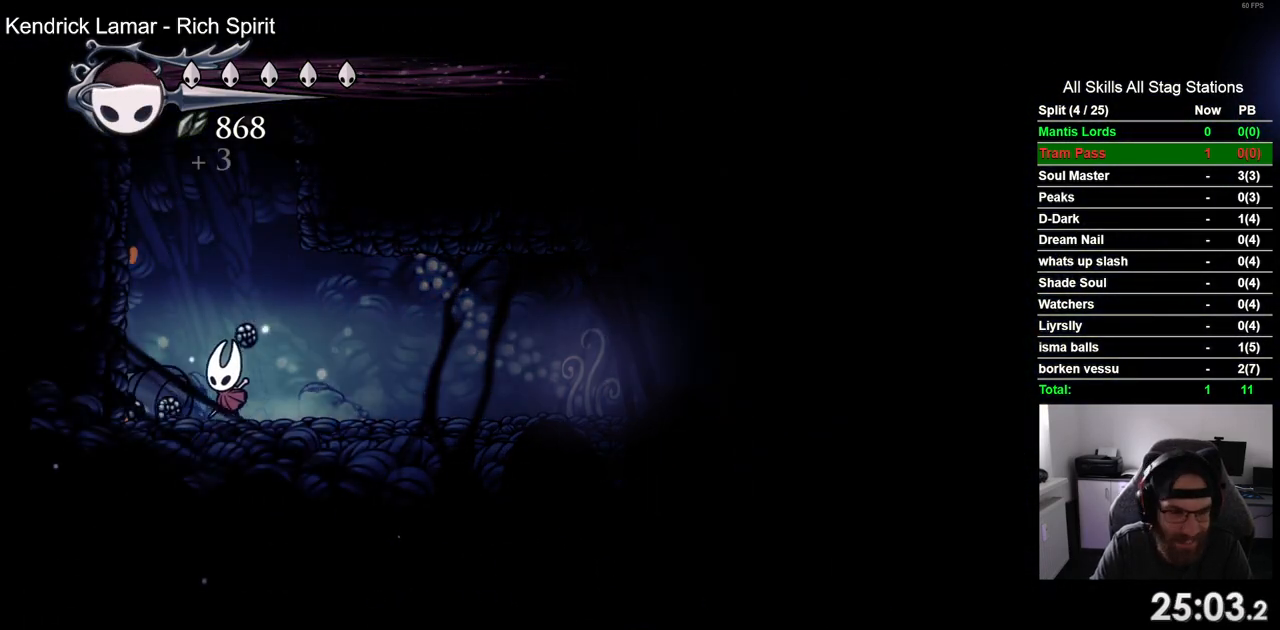
{"buttons": ["CROSS", "DPAD_LEFT"], "left_stick": "center", "right_stick": "center", "events": [[167, "CROSS", "down"], [433, "CROSS", "up"], [500, "CROSS", "down"]]}
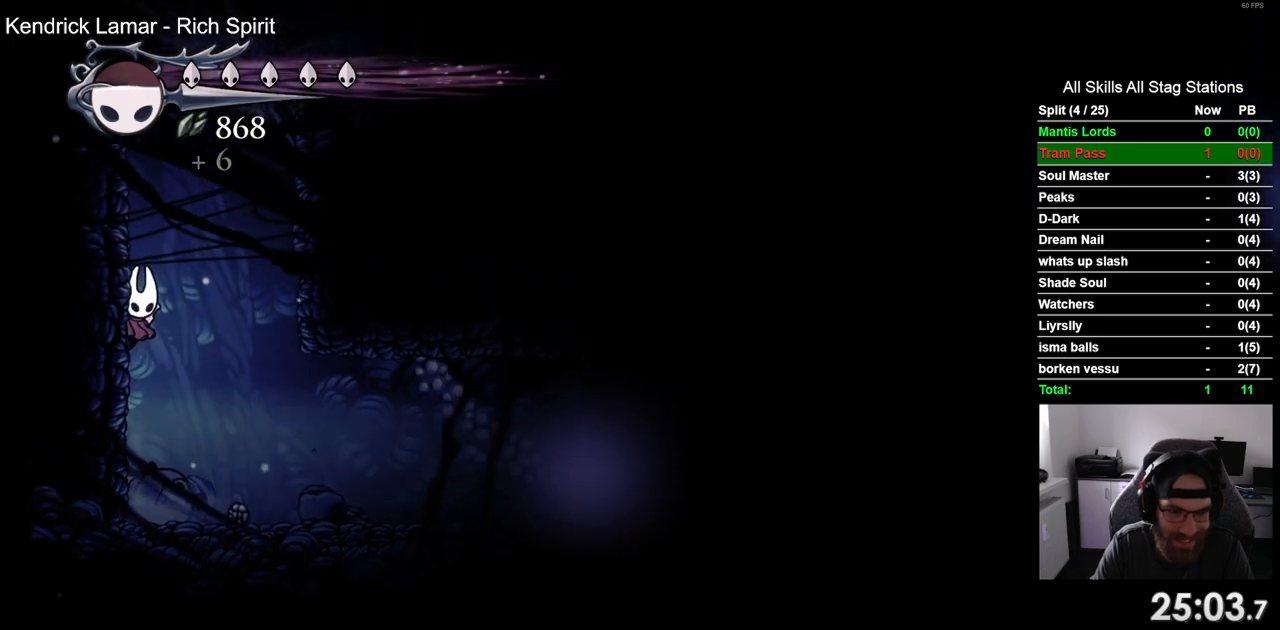
{"buttons": ["CROSS"], "left_stick": "center", "right_stick": "center", "events": [[283, "CROSS", "up"], [350, "CROSS", "down"], [433, "DPAD_UP", "down"], [467, "DPAD_LEFT", "up"], [483, "DPAD_UP", "up"]]}